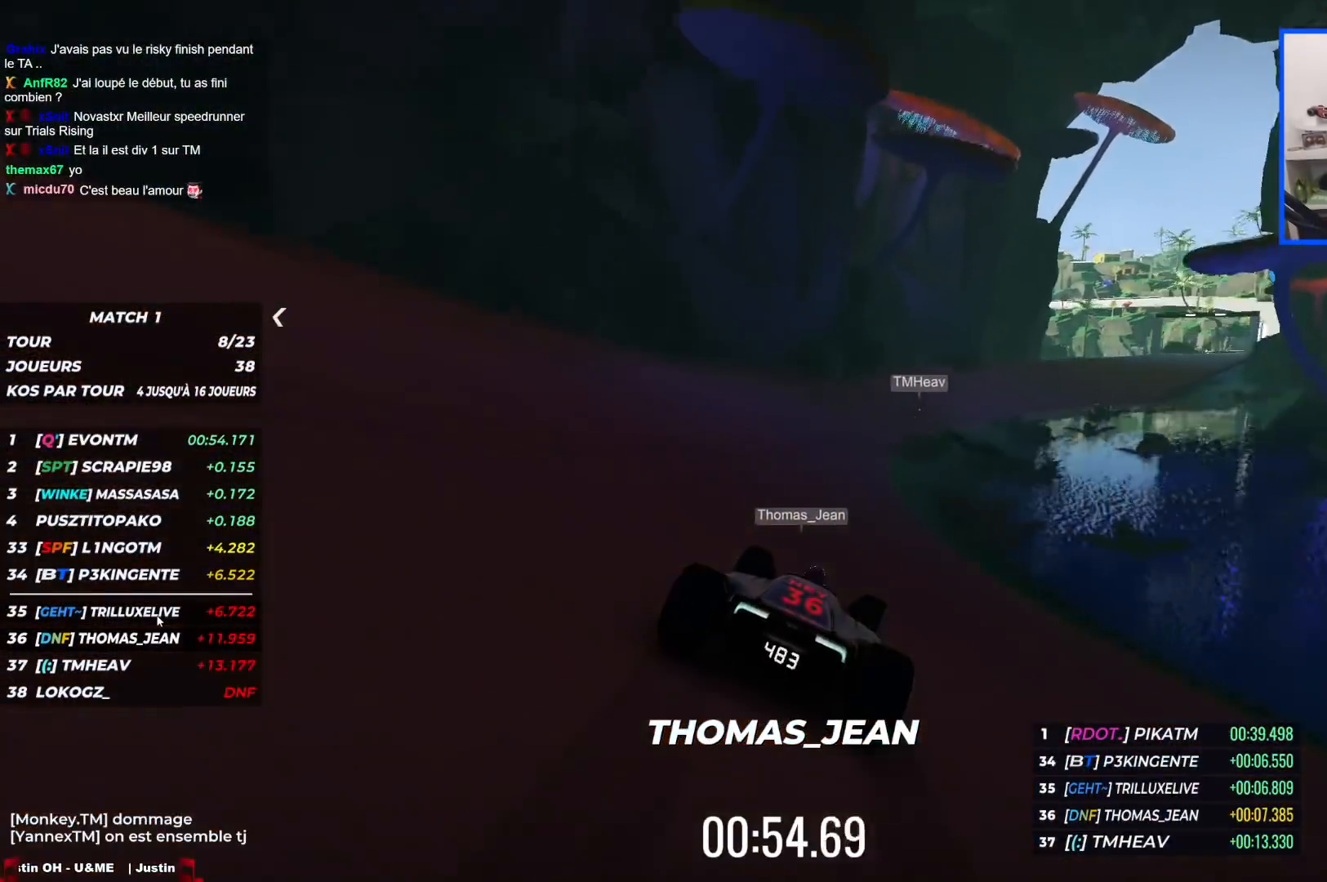
Gameplay with keyboard; each line is a JSON object with the keys held at the frame after it. "events" lists presses ("down") and releases ("up") of "down", "left", "right" and "up" between this image and that frame as [ms after this image, input, new state], when the widget could be followed in between. No other keys are recorded. Mouse input is not recorded.
{"keys": ["right", "up"], "events": [[100, "right", "down"]]}
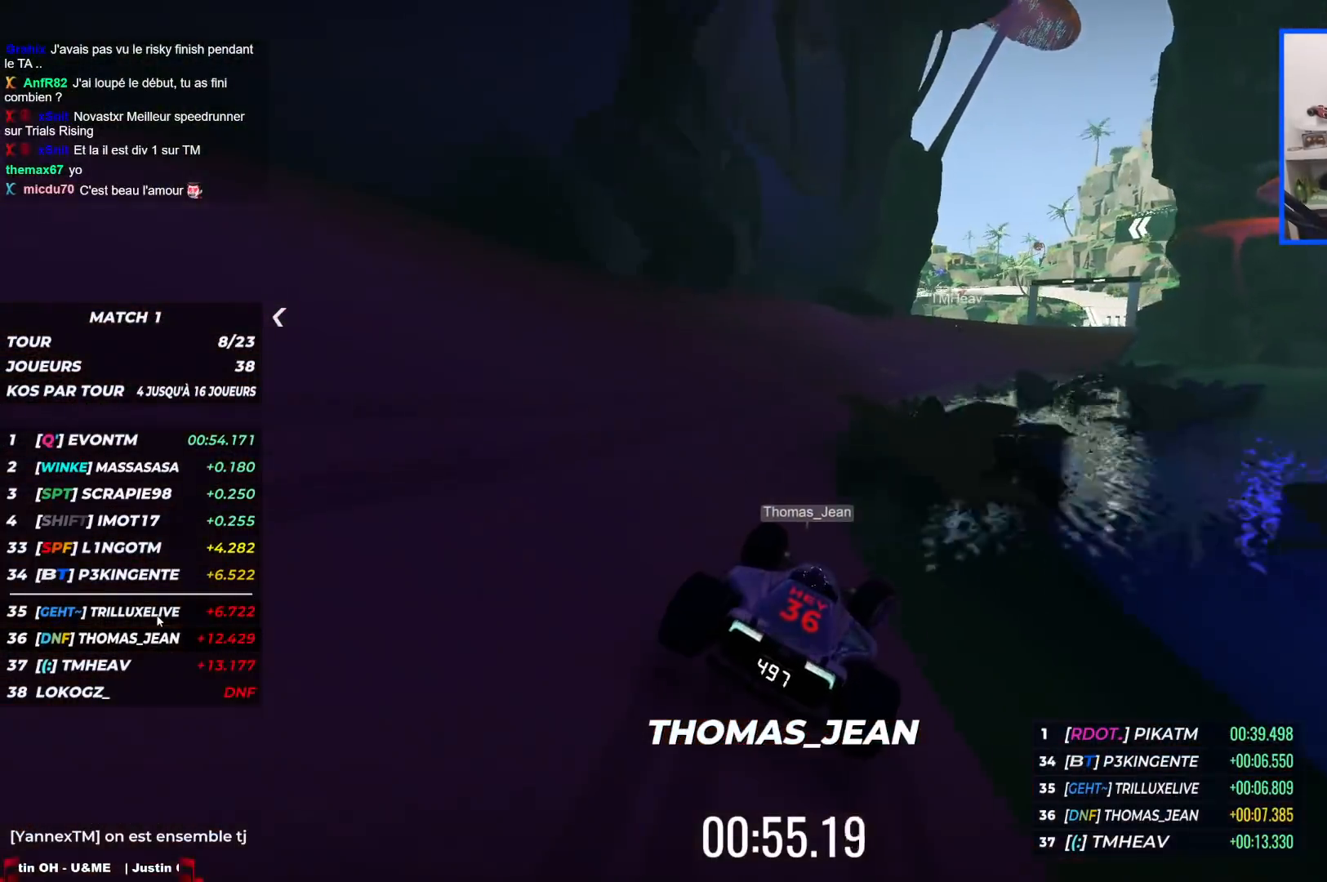
{"keys": ["up"], "events": [[317, "right", "up"]]}
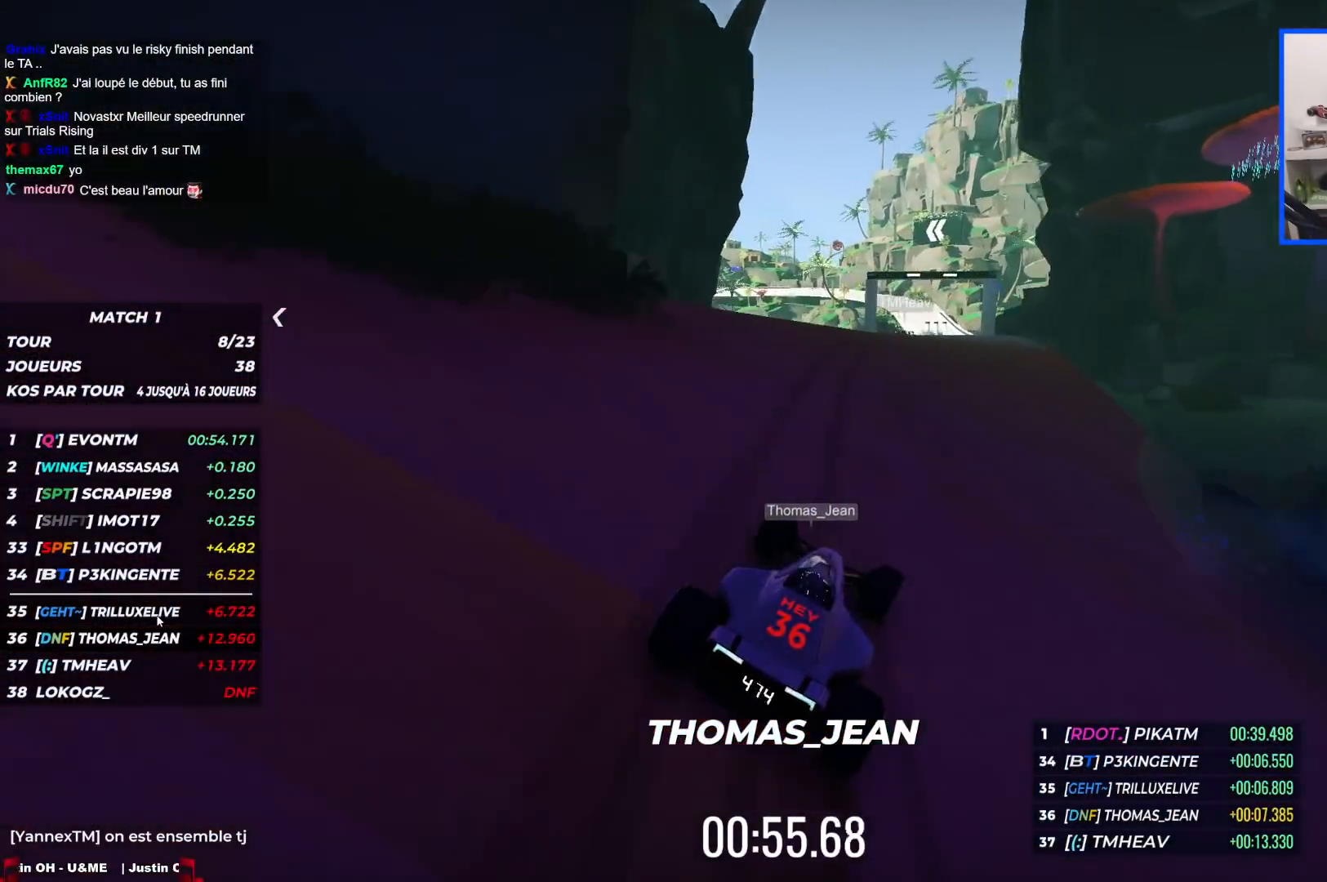
{"keys": ["right", "up"], "events": [[200, "left", "down"], [383, "left", "up"], [433, "right", "down"]]}
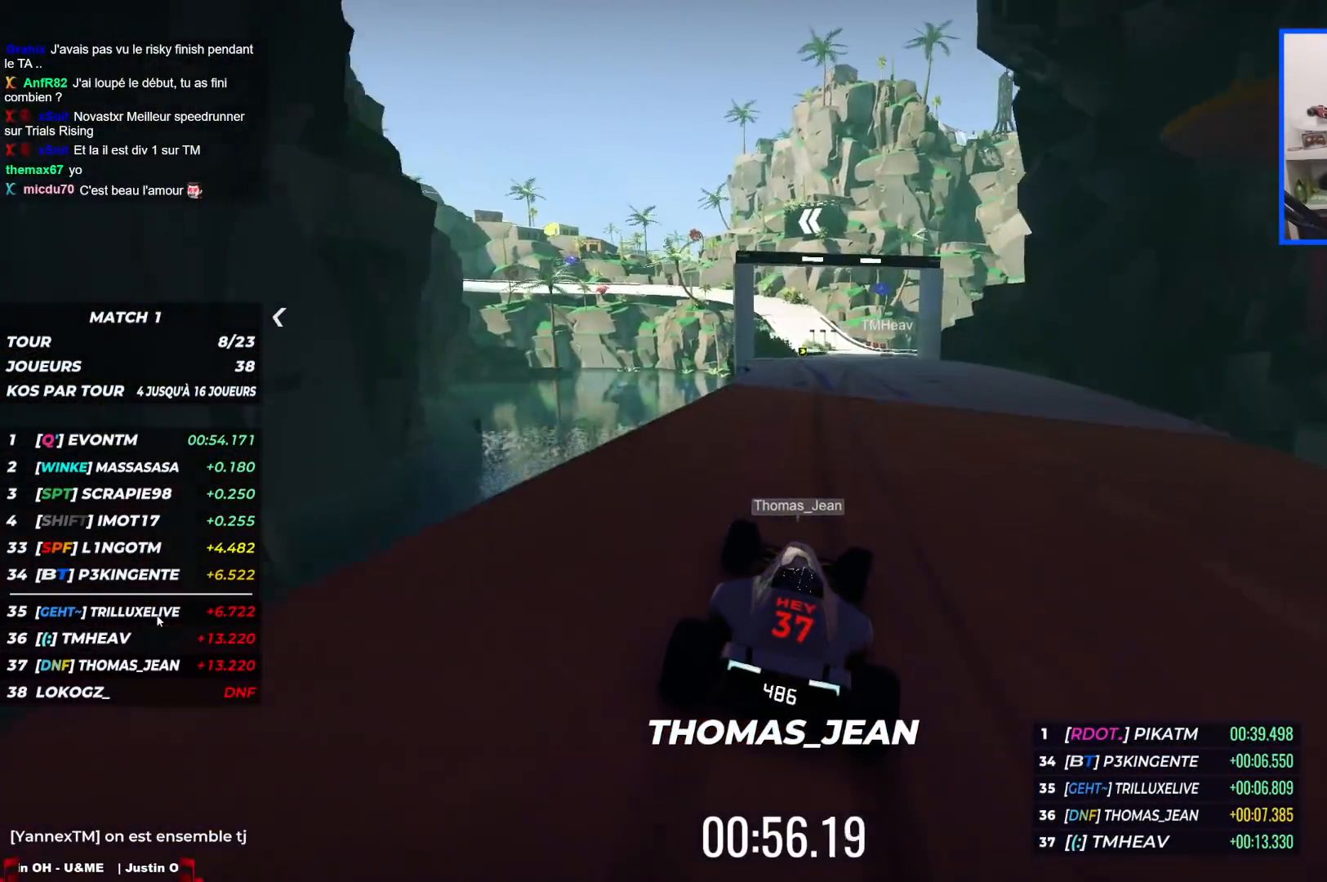
{"keys": ["up"], "events": [[450, "right", "up"]]}
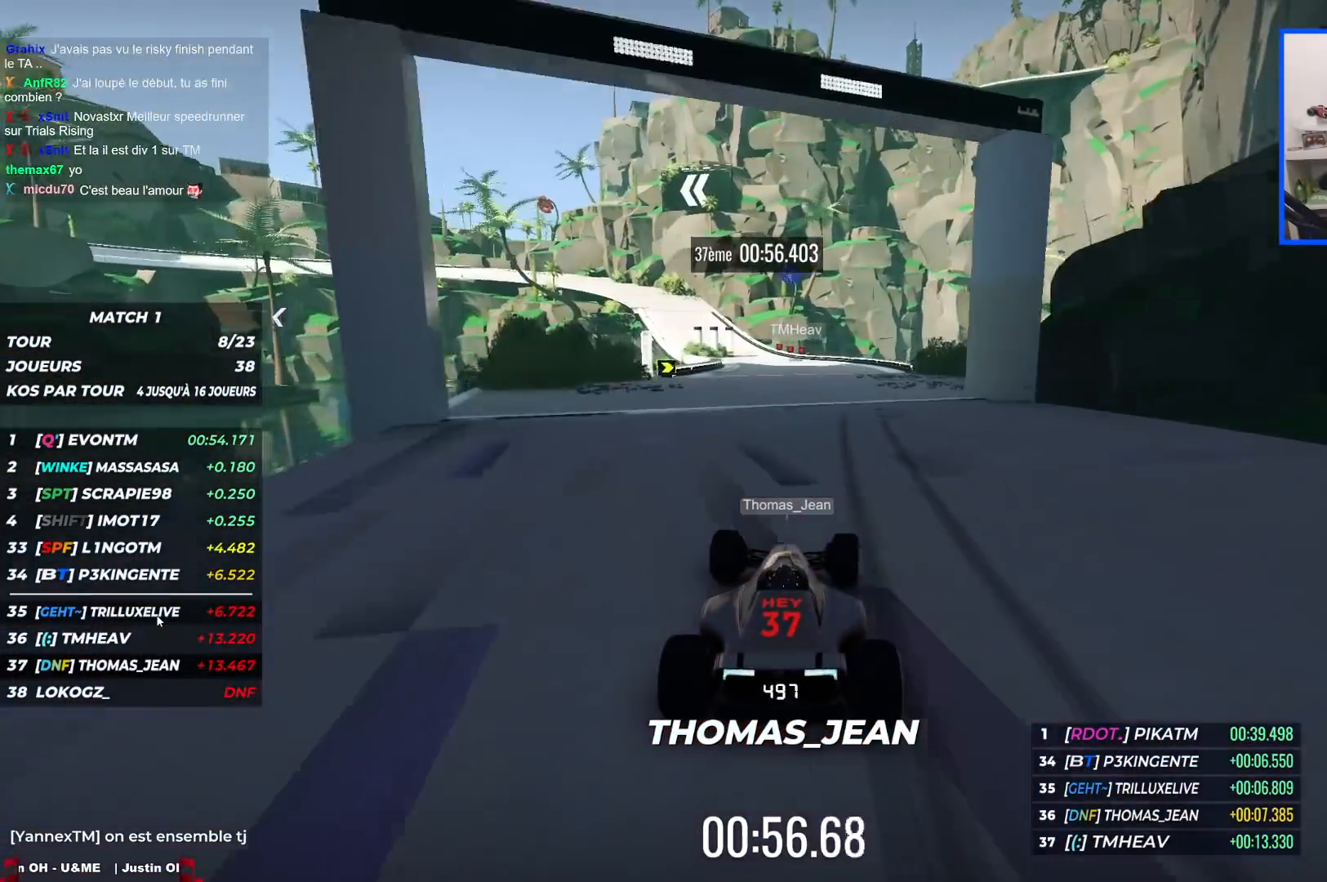
{"keys": ["left", "up"], "events": [[250, "left", "down"]]}
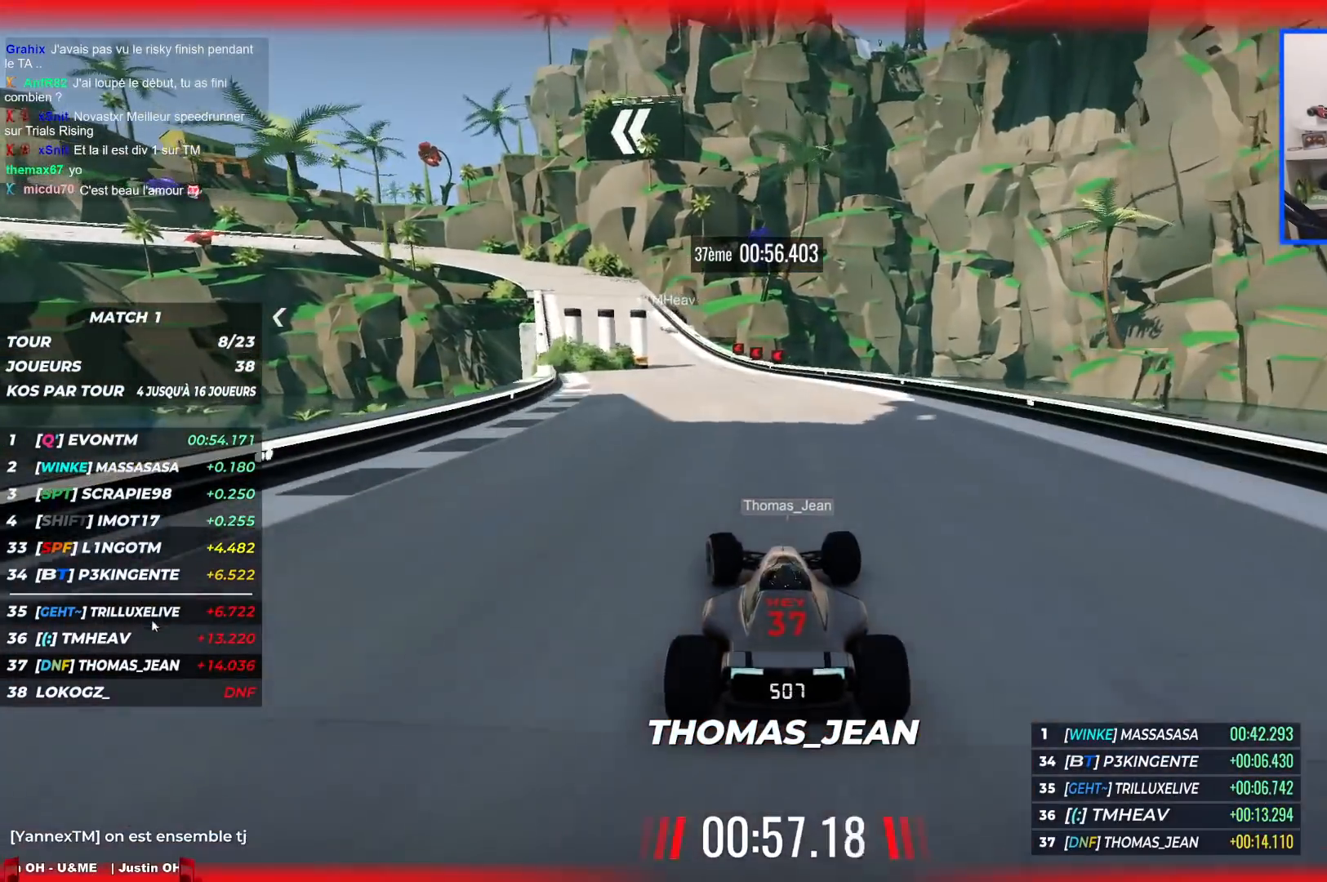
{"keys": ["down", "left"], "events": [[333, "down", "down"], [450, "up", "up"]]}
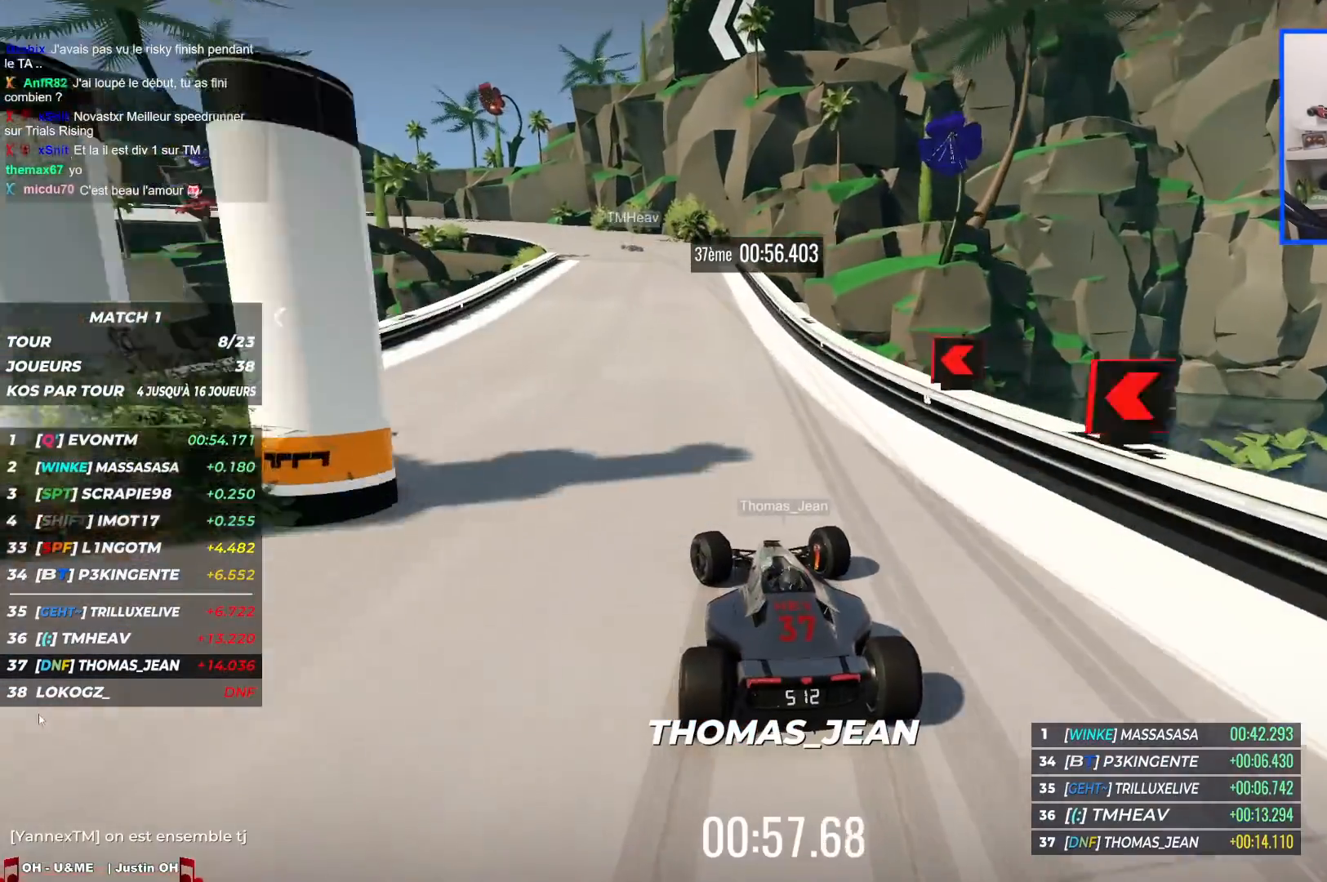
{"keys": ["left", "up"], "events": [[267, "down", "up"], [267, "up", "down"]]}
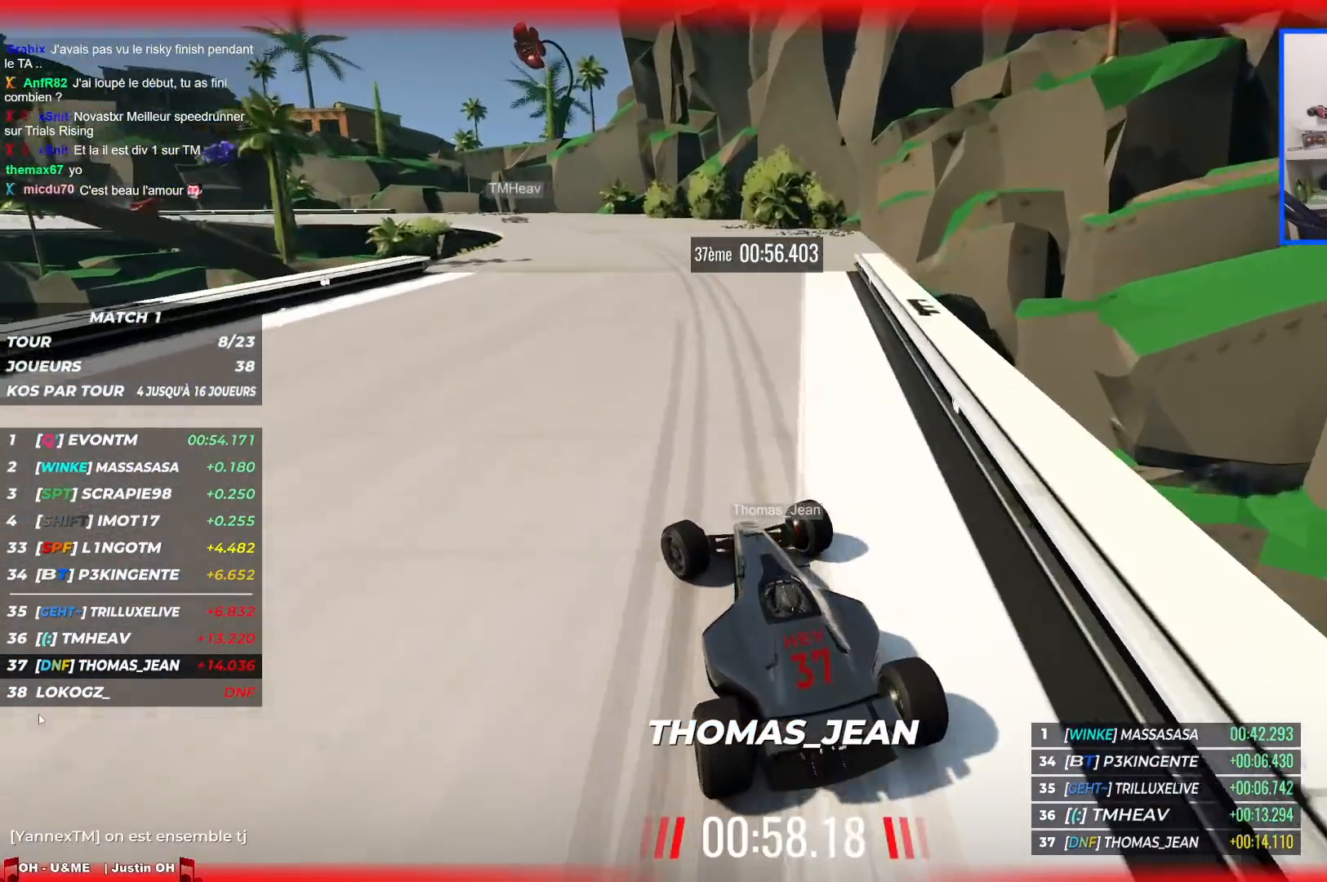
{"keys": ["left", "up"], "events": []}
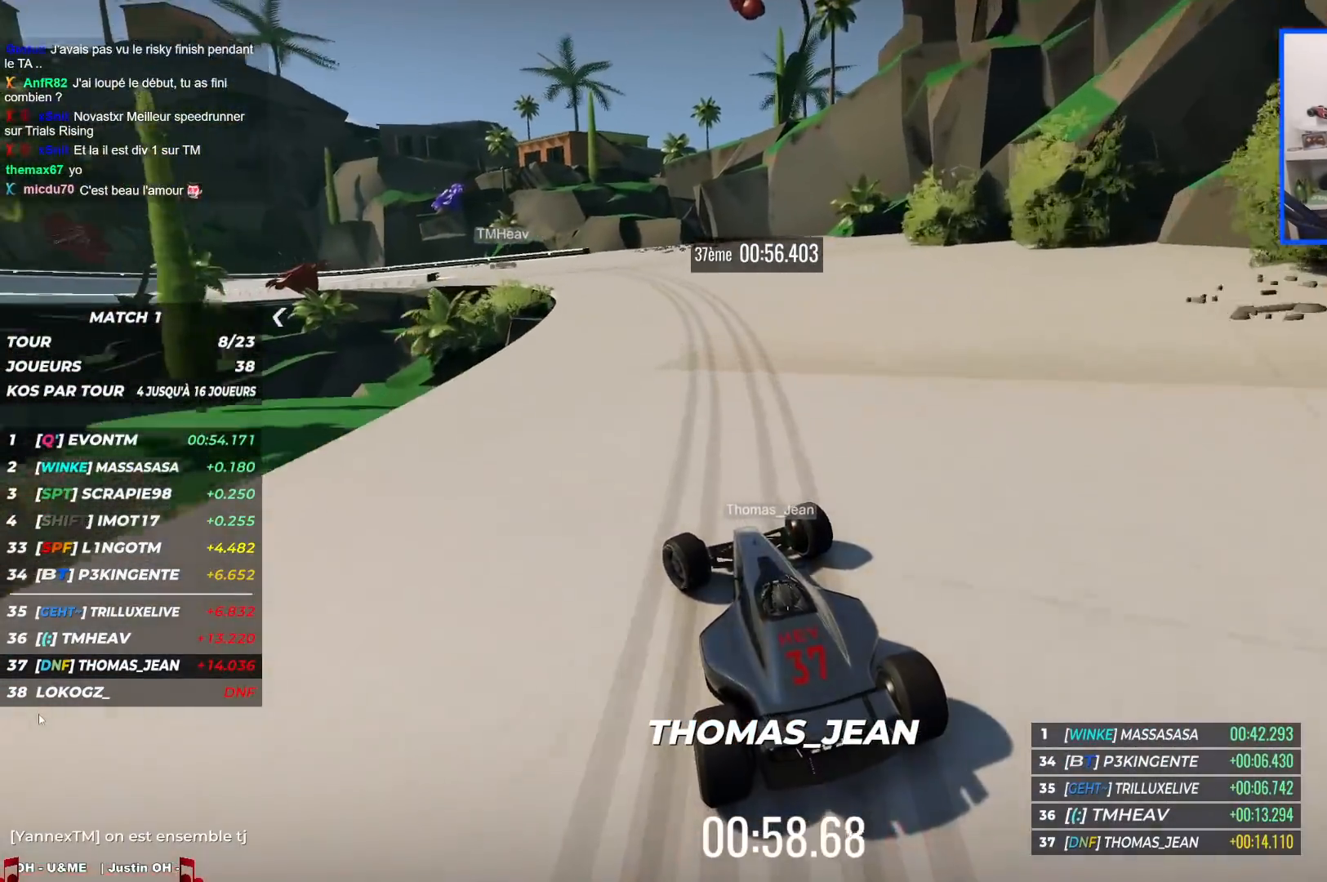
{"keys": ["left", "up"], "events": []}
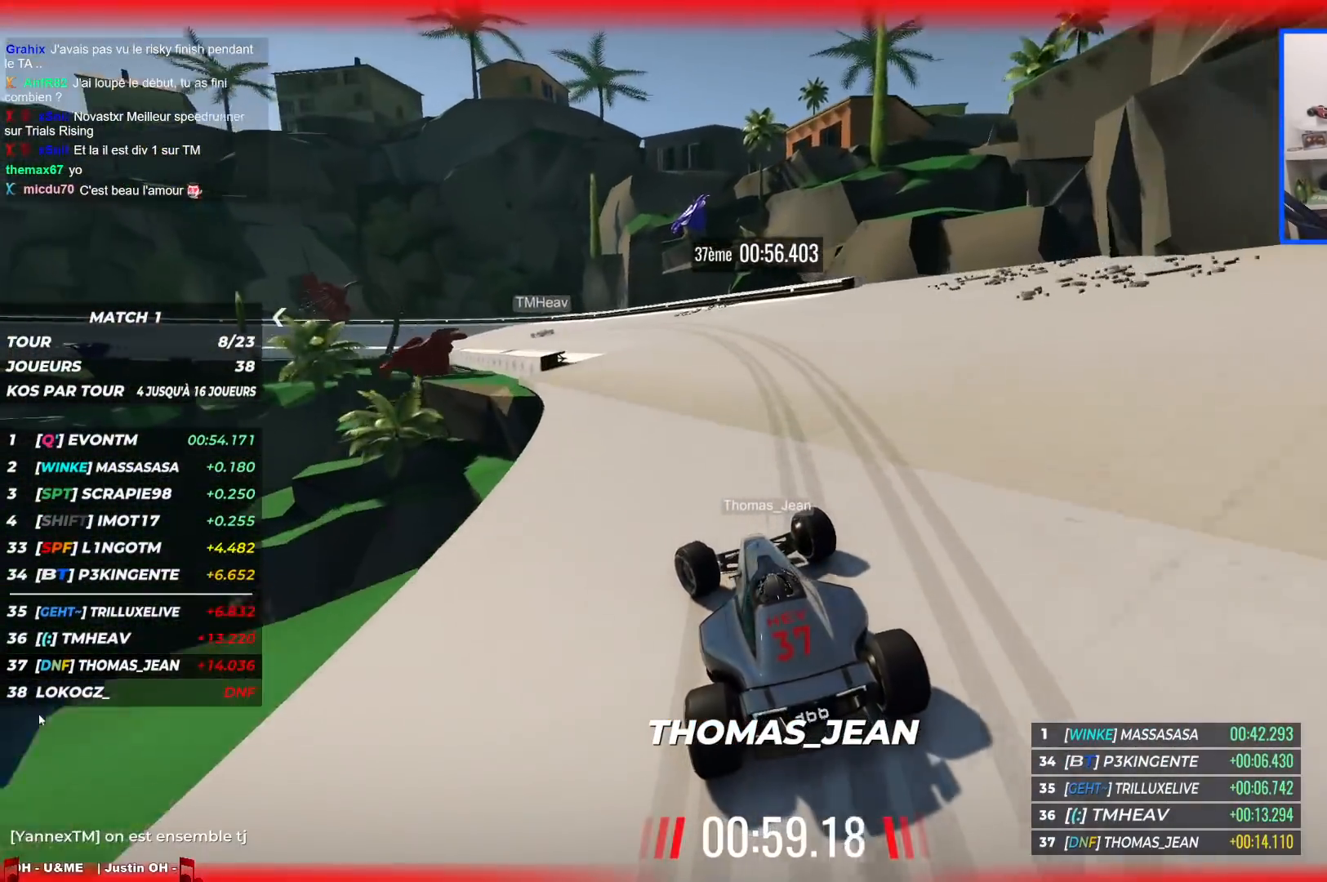
{"keys": ["left", "up"], "events": []}
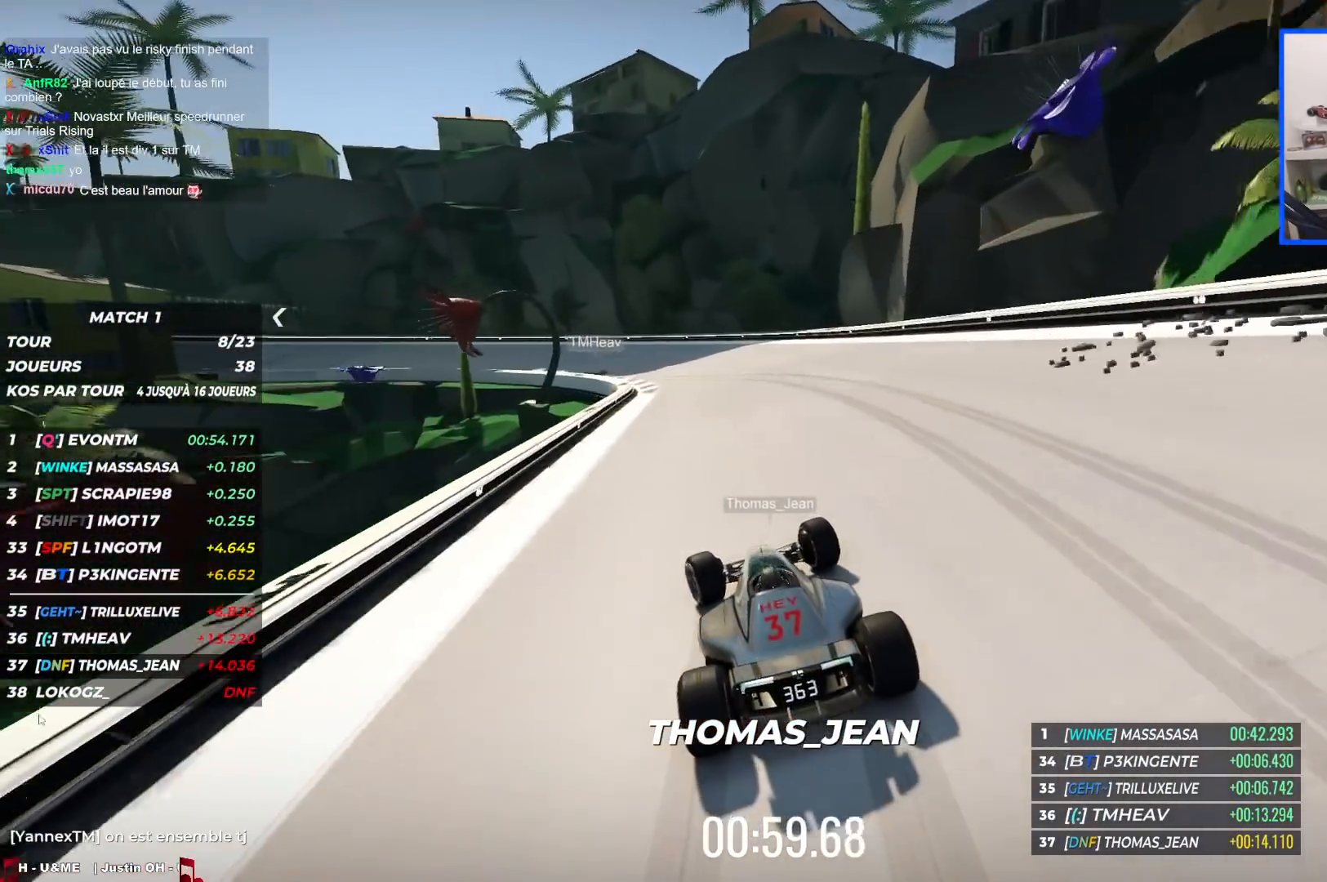
{"keys": ["down", "left", "up"], "events": [[50, "down", "down"]]}
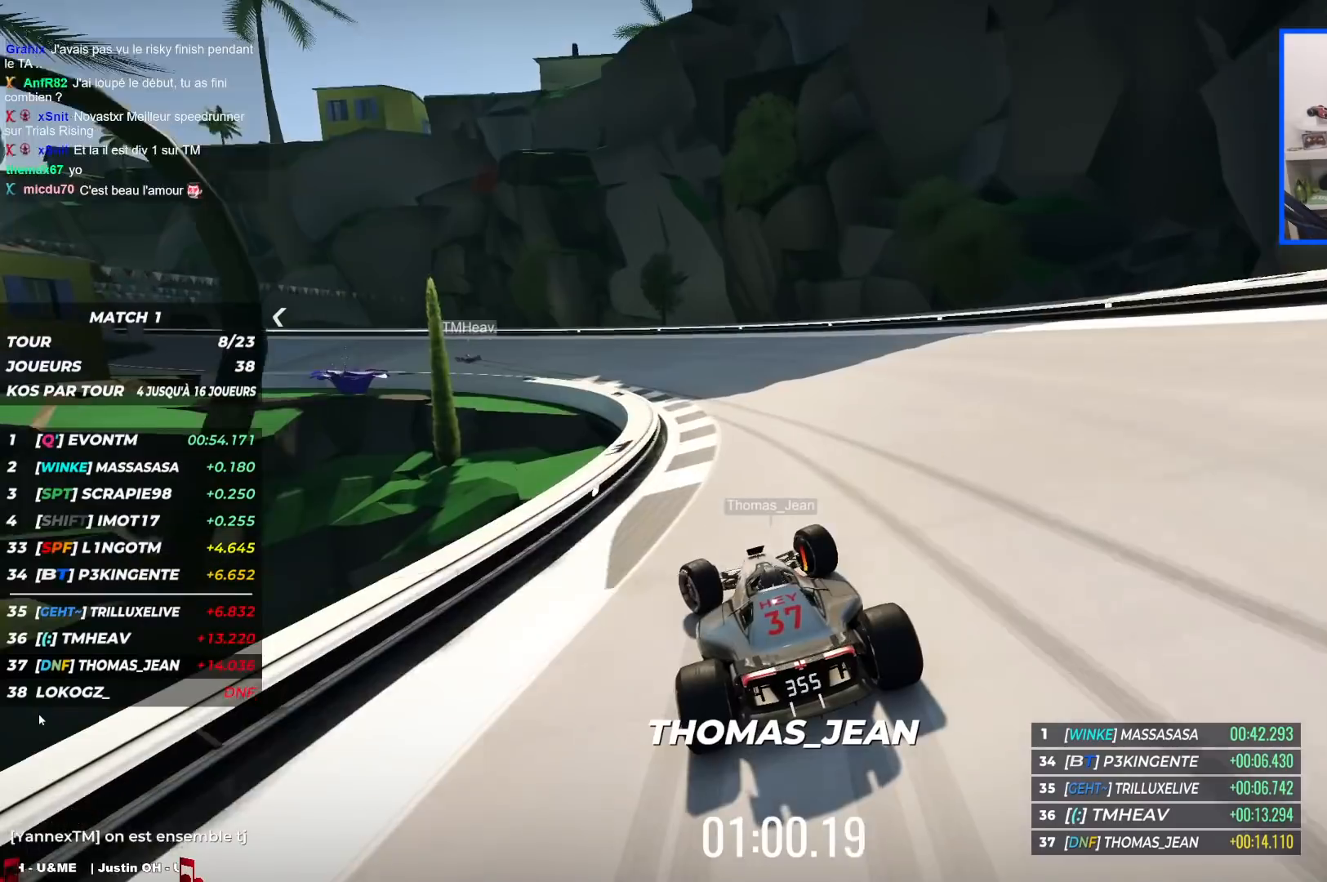
{"keys": ["left", "up"], "events": [[67, "down", "up"]]}
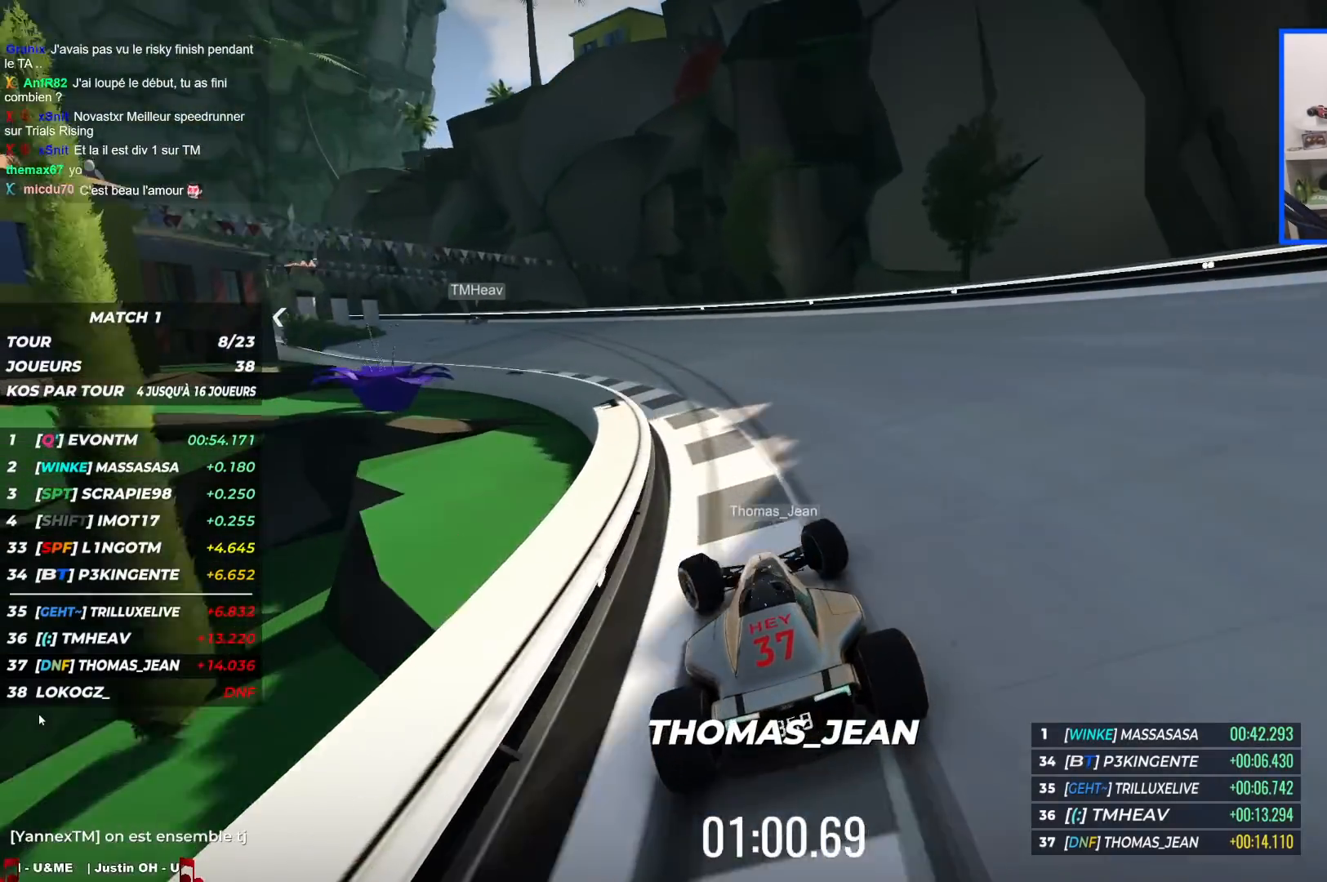
{"keys": ["left", "up"], "events": []}
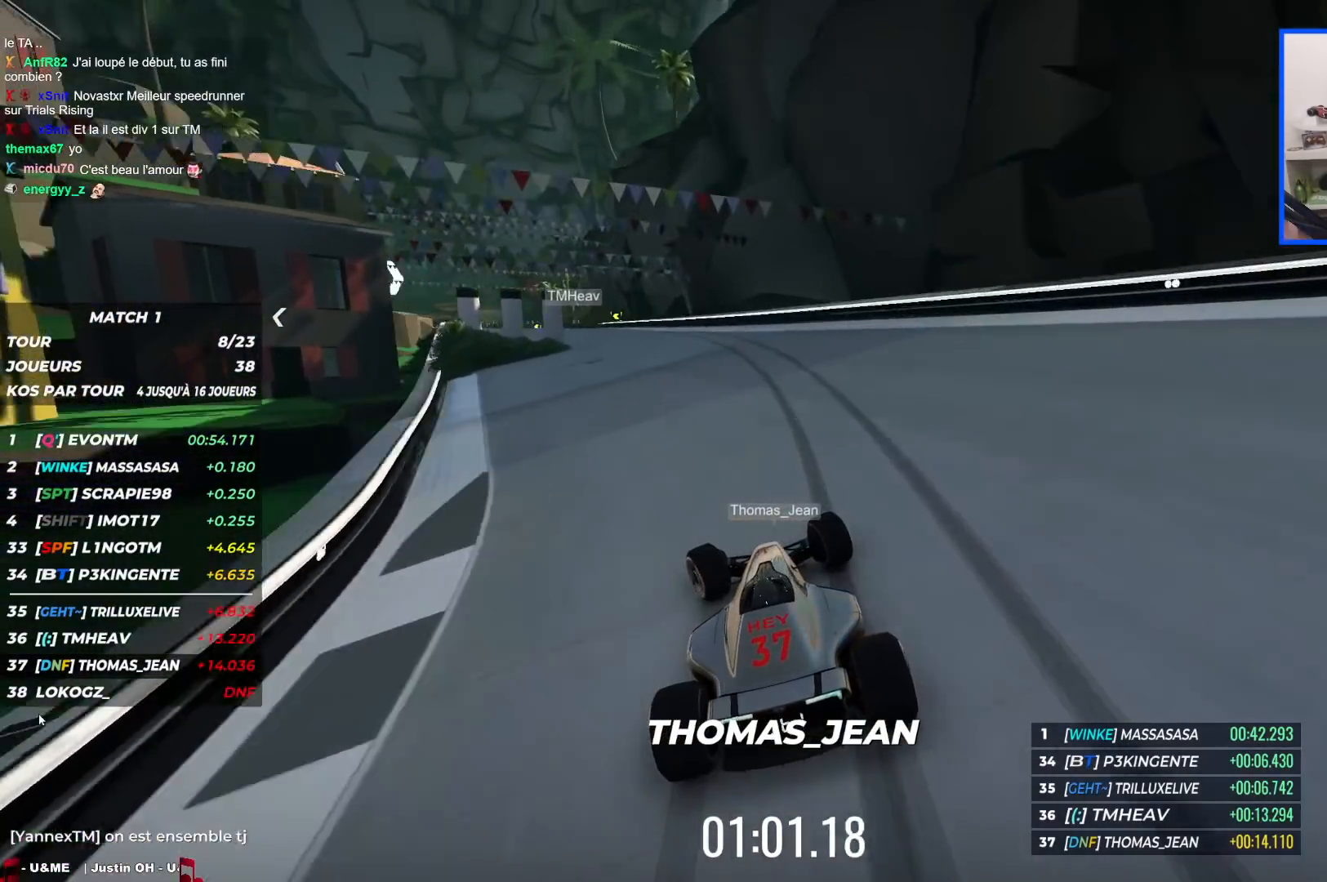
{"keys": ["up"], "events": [[333, "left", "up"], [367, "right", "down"], [500, "right", "up"]]}
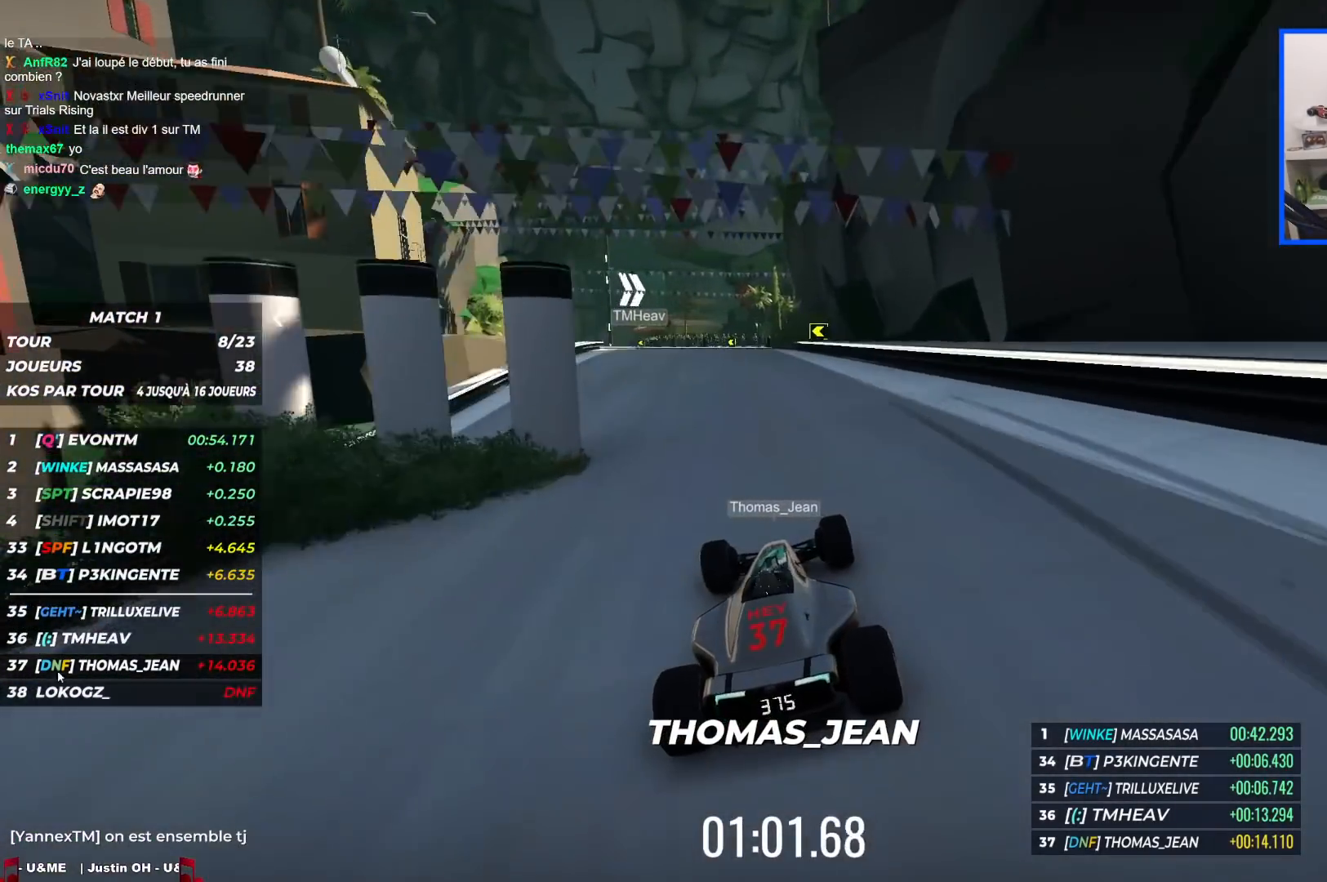
{"keys": ["left", "up"], "events": [[33, "left", "down"]]}
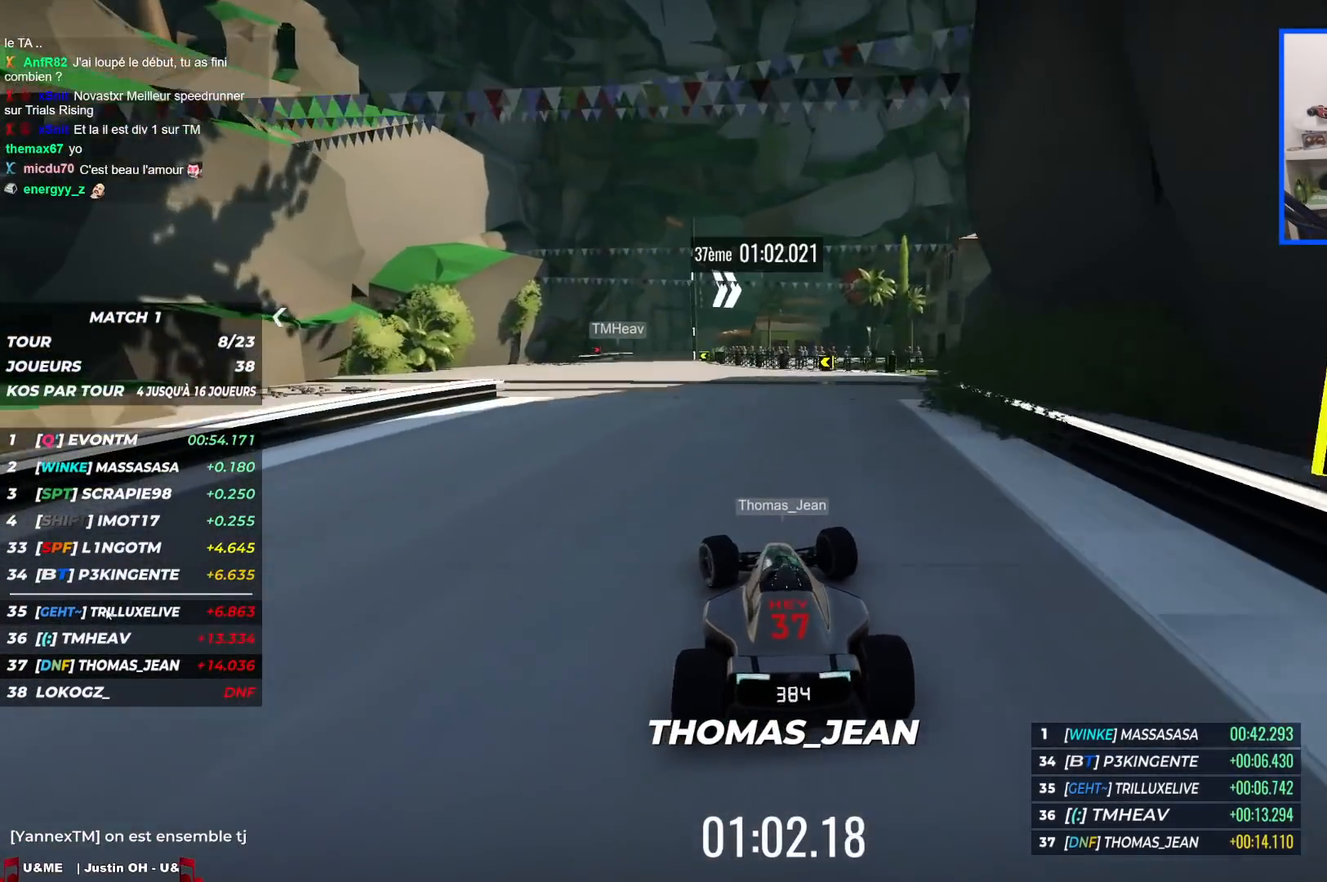
{"keys": [], "events": [[117, "left", "up"], [117, "up", "up"]]}
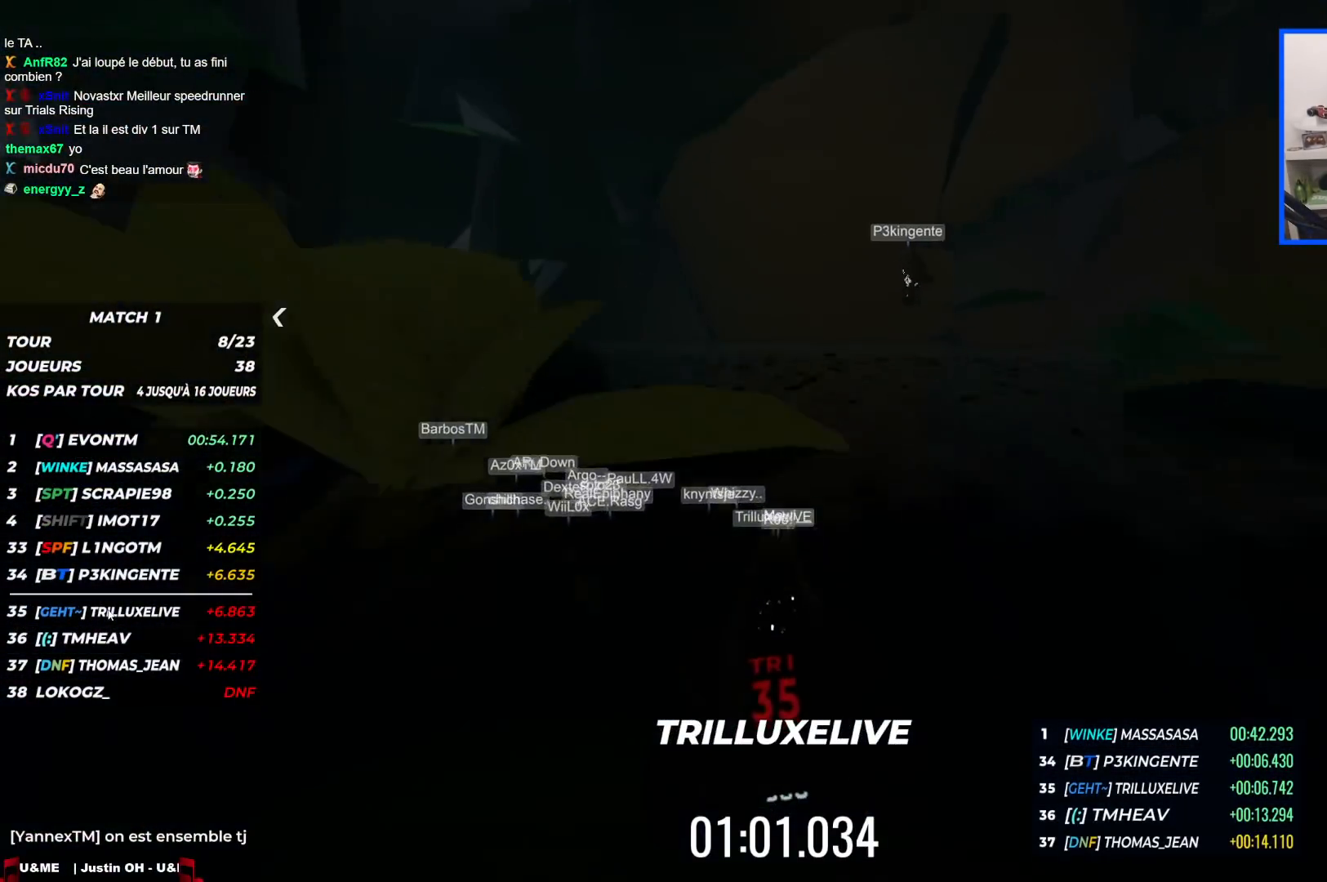
{"keys": [], "events": []}
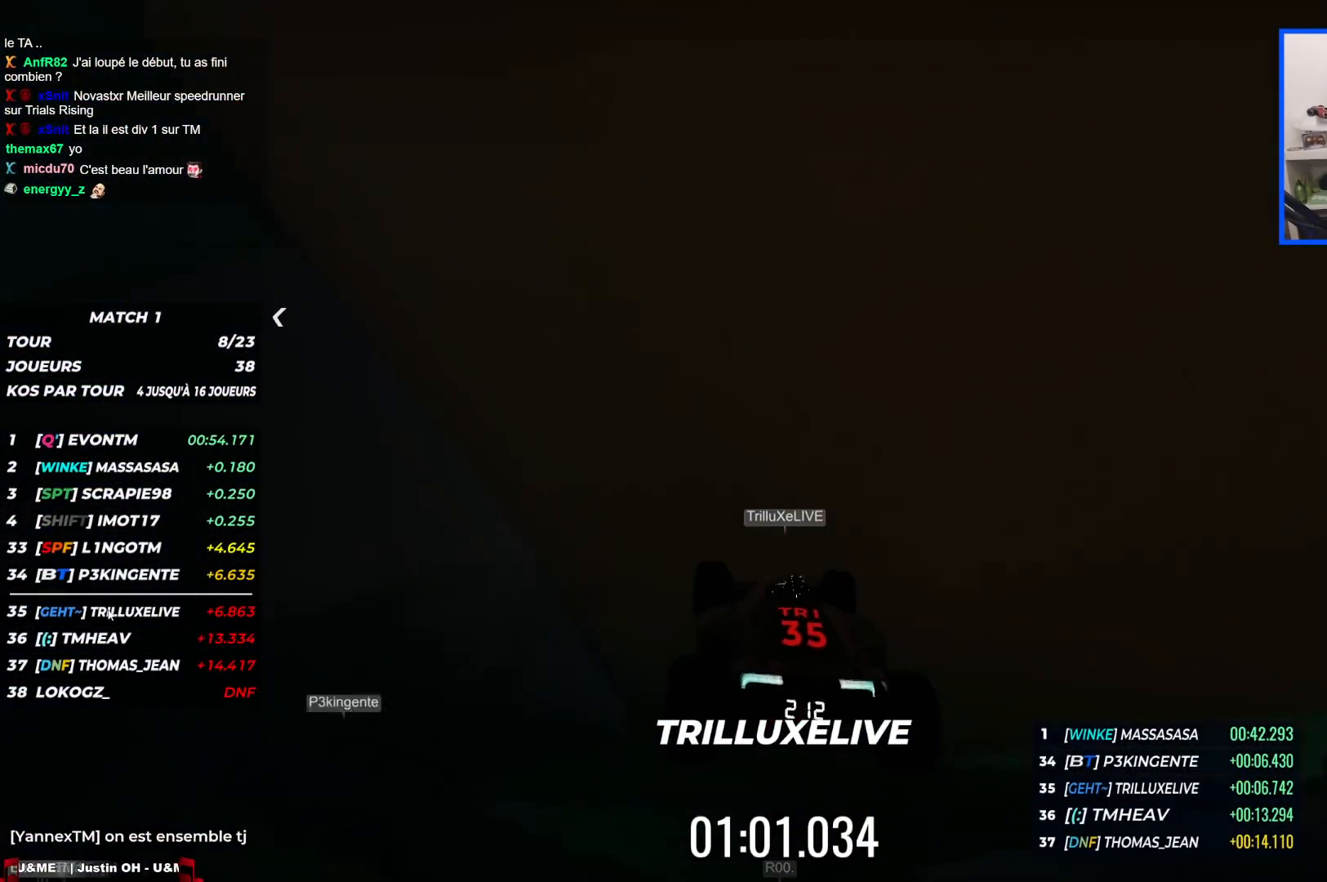
{"keys": [], "events": []}
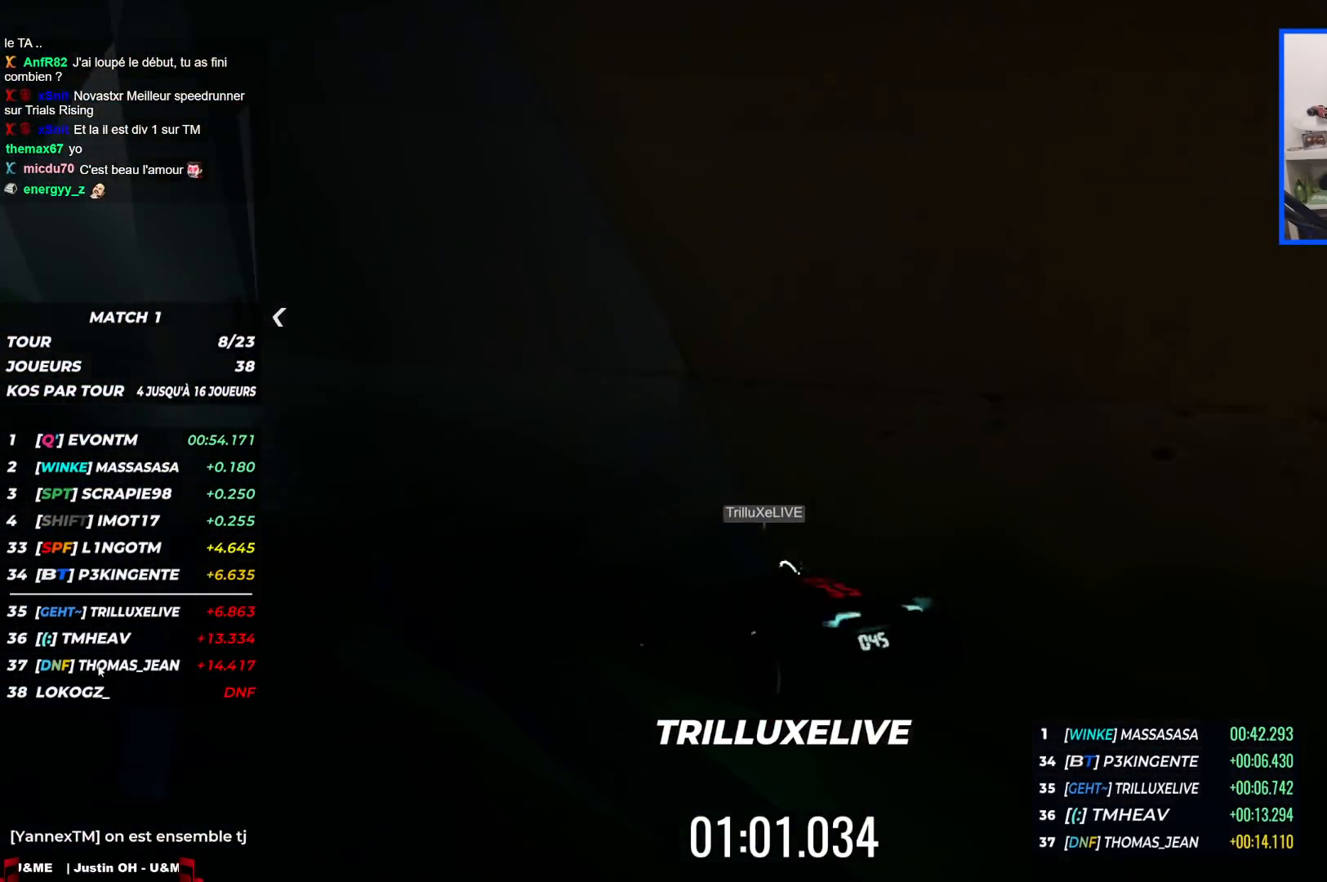
{"keys": ["down", "right", "up"], "events": [[17, "right", "down"], [17, "up", "down"], [300, "down", "down"]]}
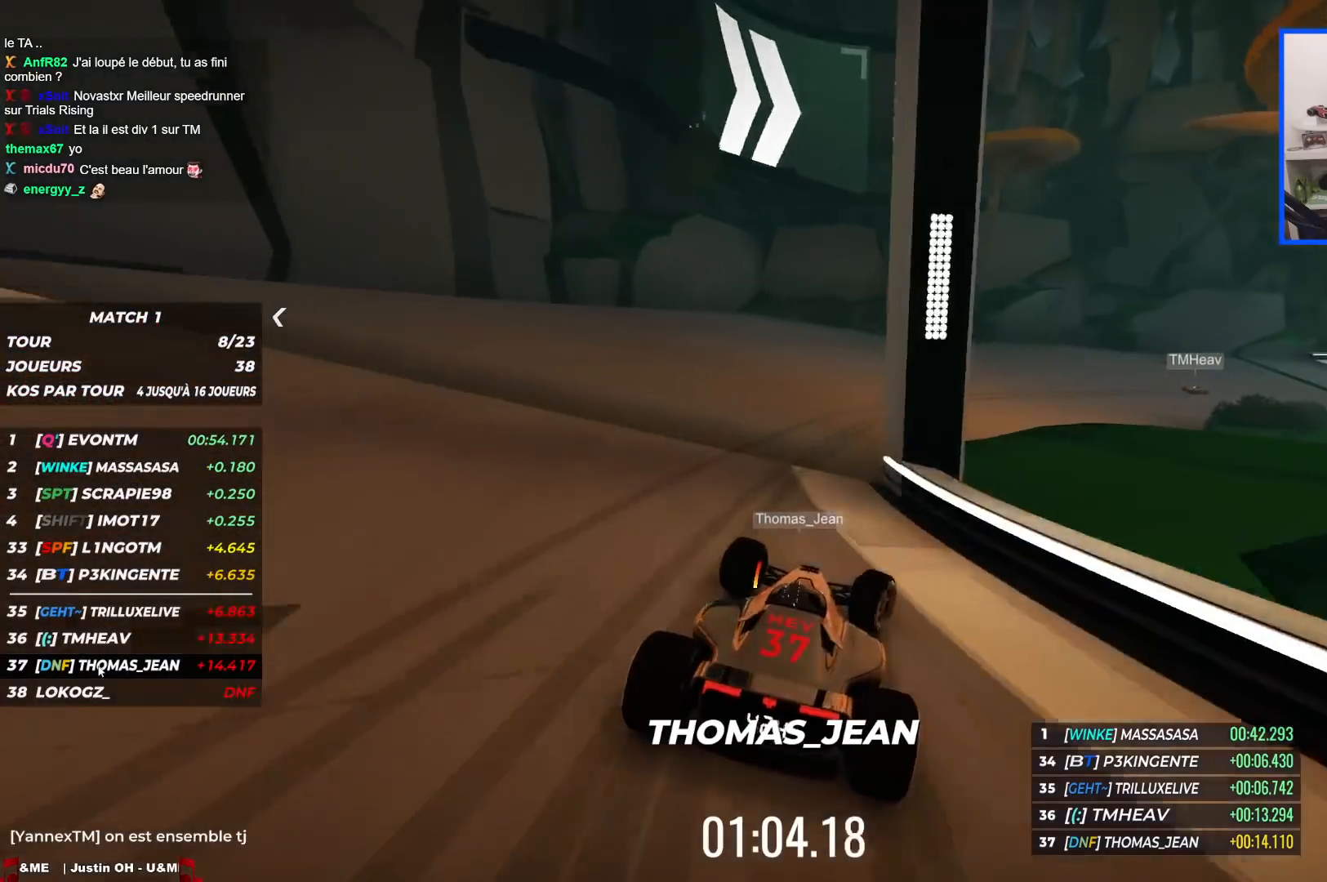
{"keys": ["down", "right", "up"], "events": []}
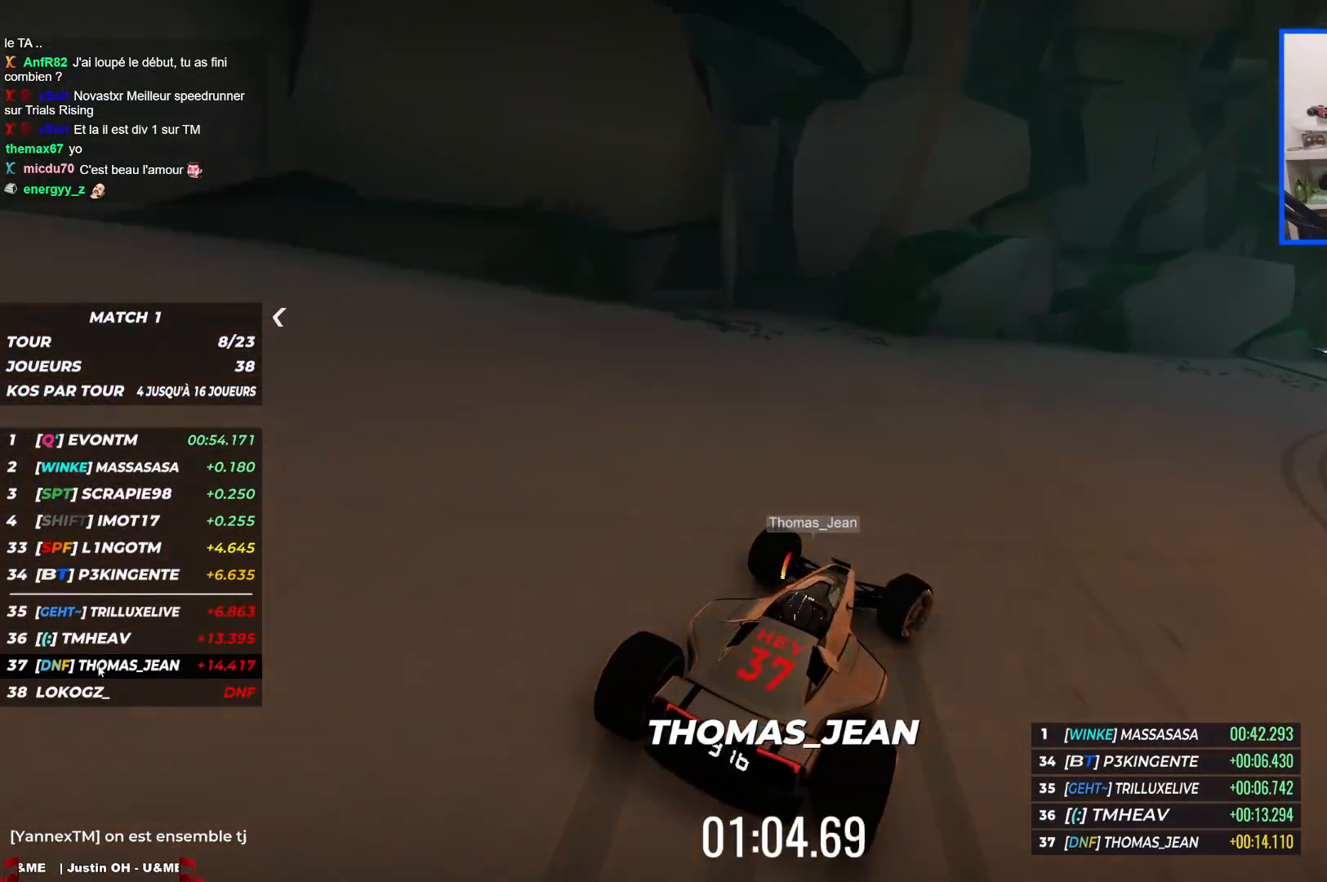
{"keys": ["down", "right", "up"], "events": []}
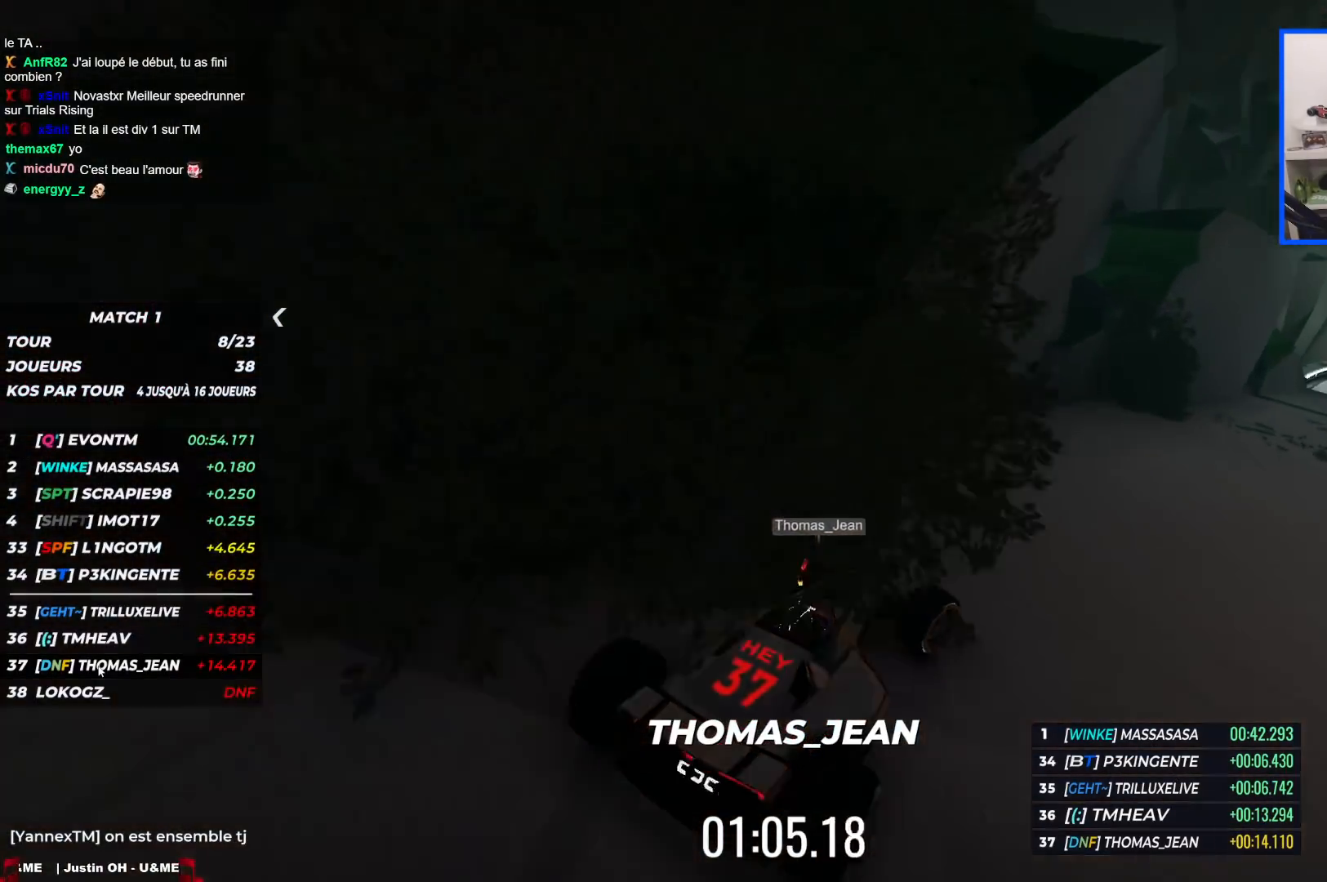
{"keys": ["up"], "events": [[367, "down", "up"], [433, "right", "up"]]}
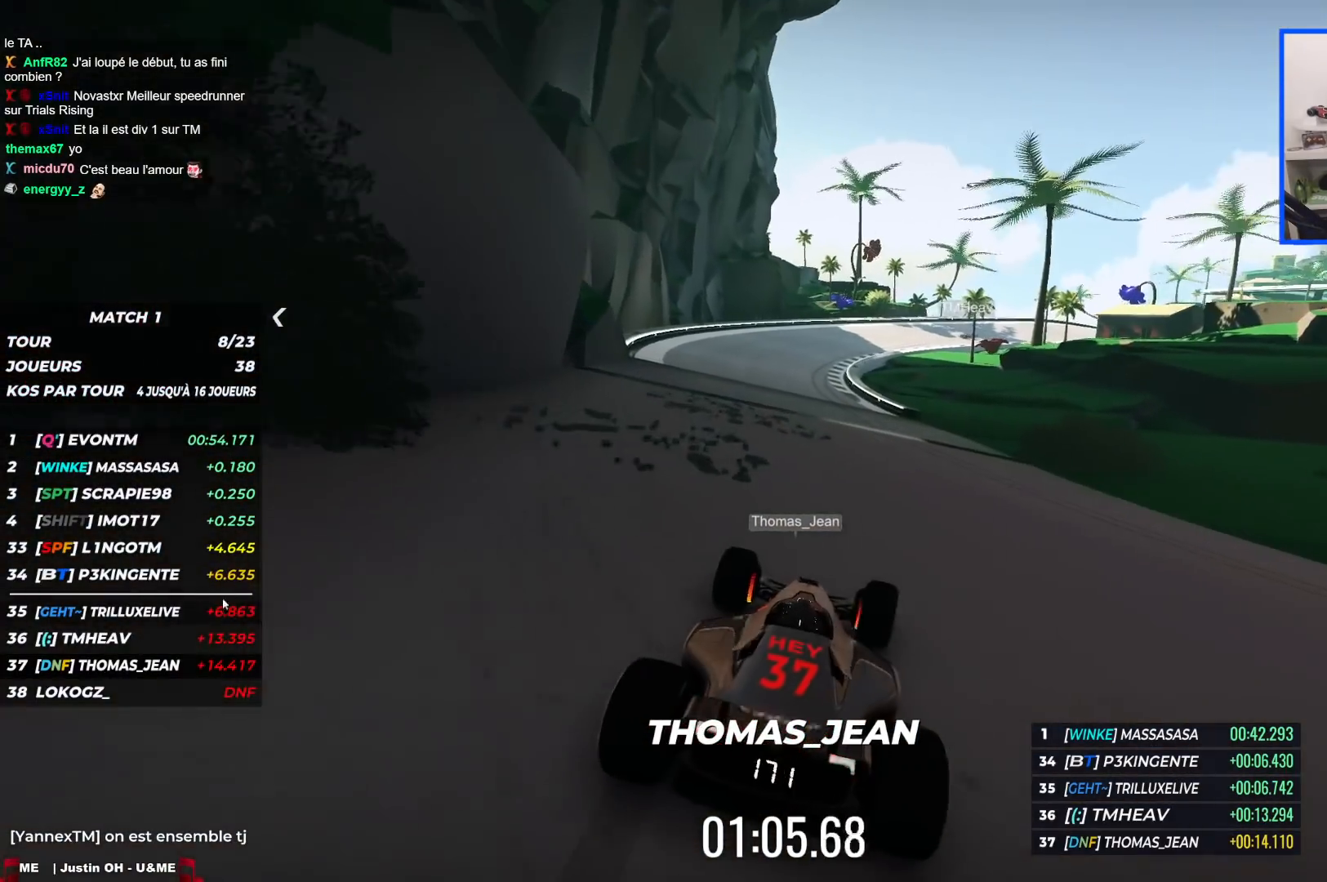
{"keys": ["left", "up"], "events": [[167, "left", "down"], [400, "left", "up"], [500, "left", "down"]]}
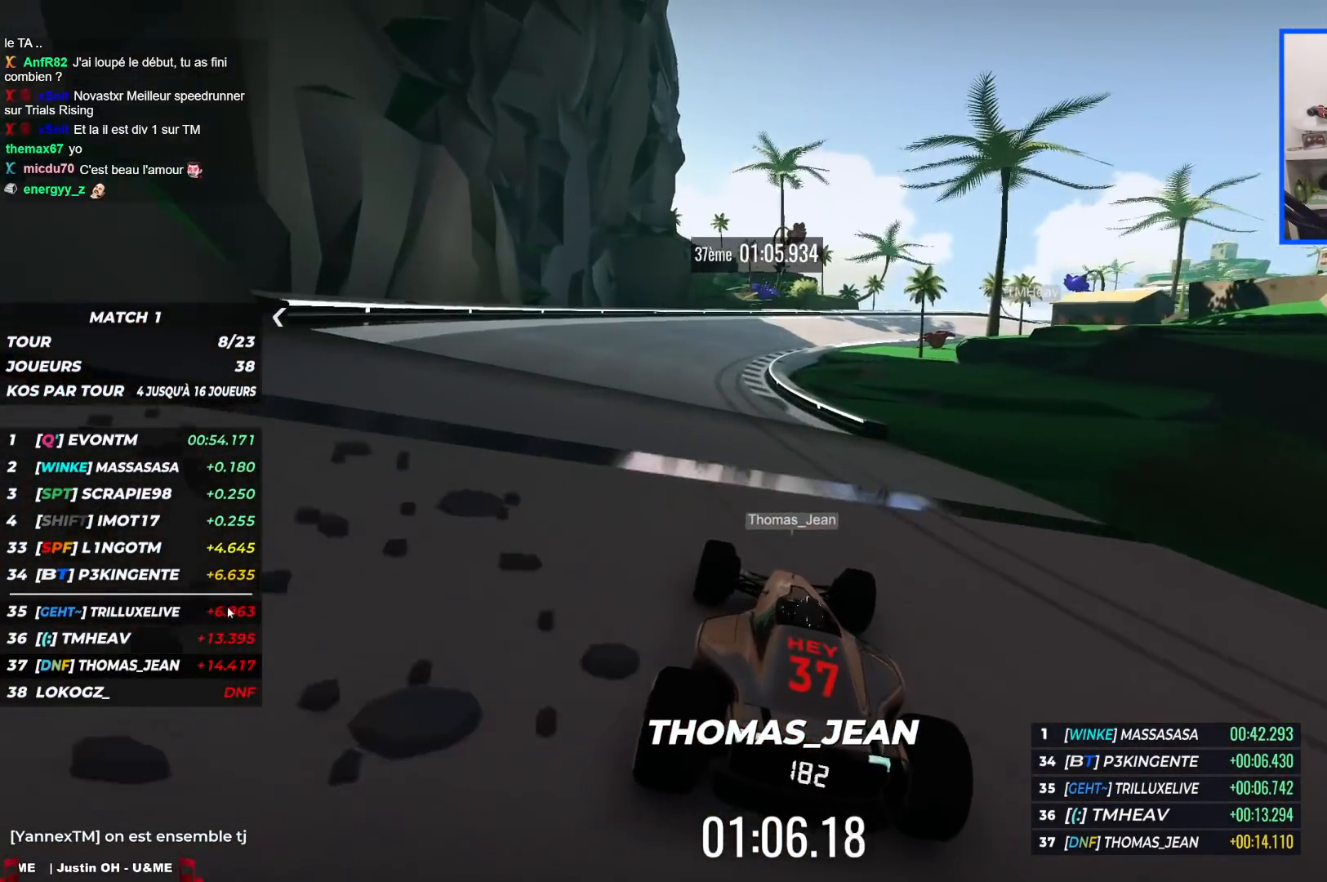
{"keys": ["right", "up"], "events": [[200, "left", "up"], [367, "right", "down"]]}
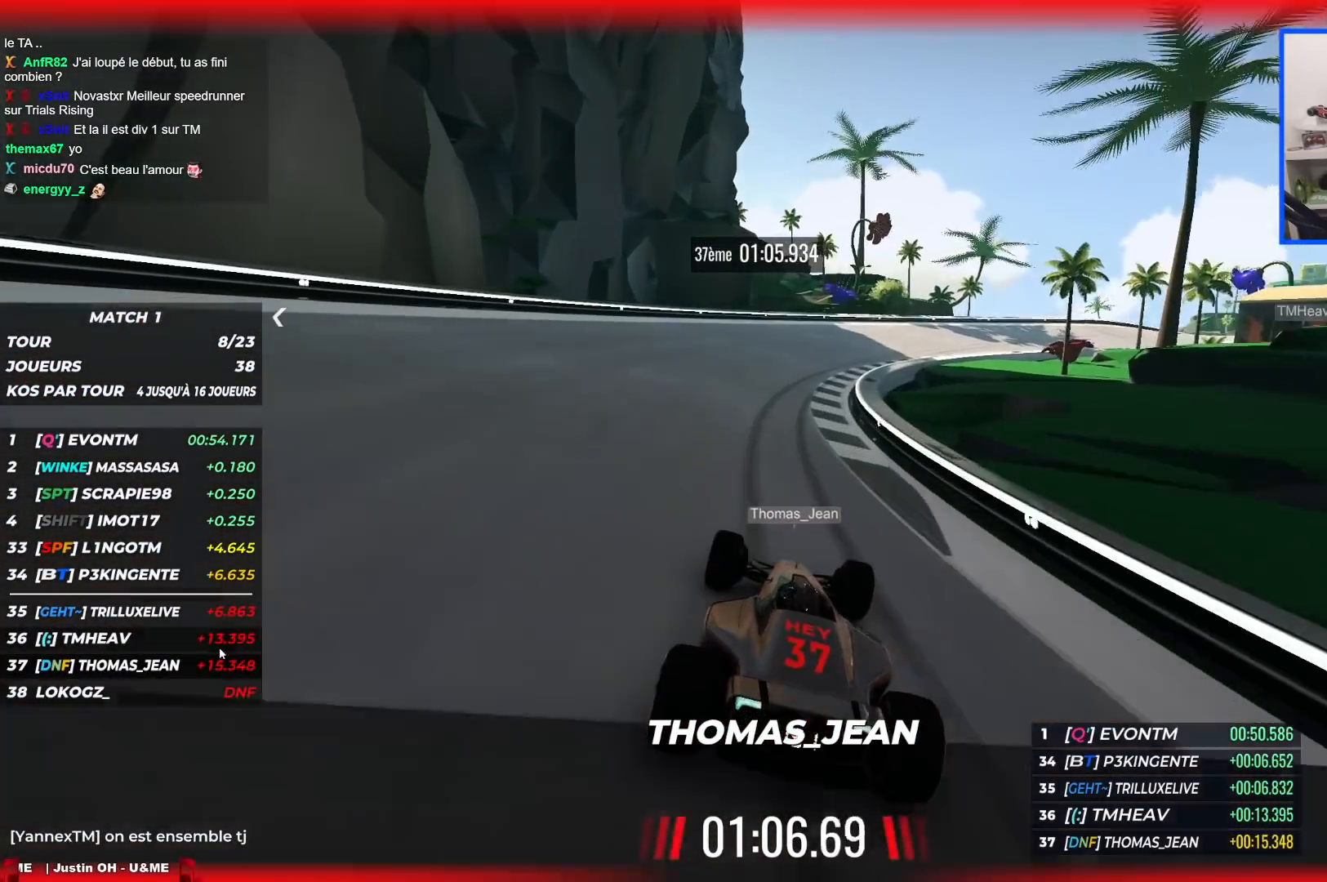
{"keys": ["up"], "events": [[200, "right", "up"]]}
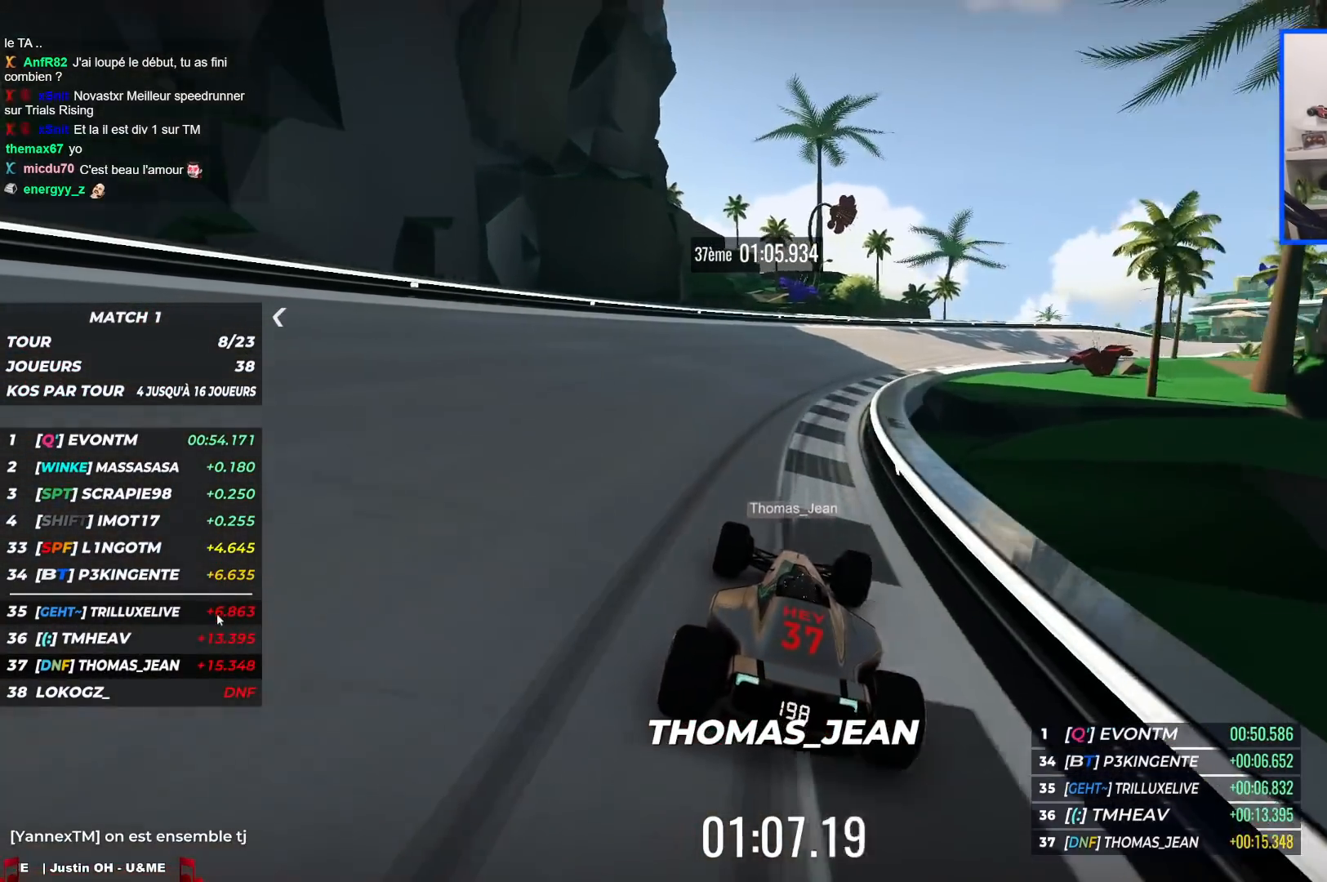
{"keys": ["right", "up"], "events": [[67, "right", "down"]]}